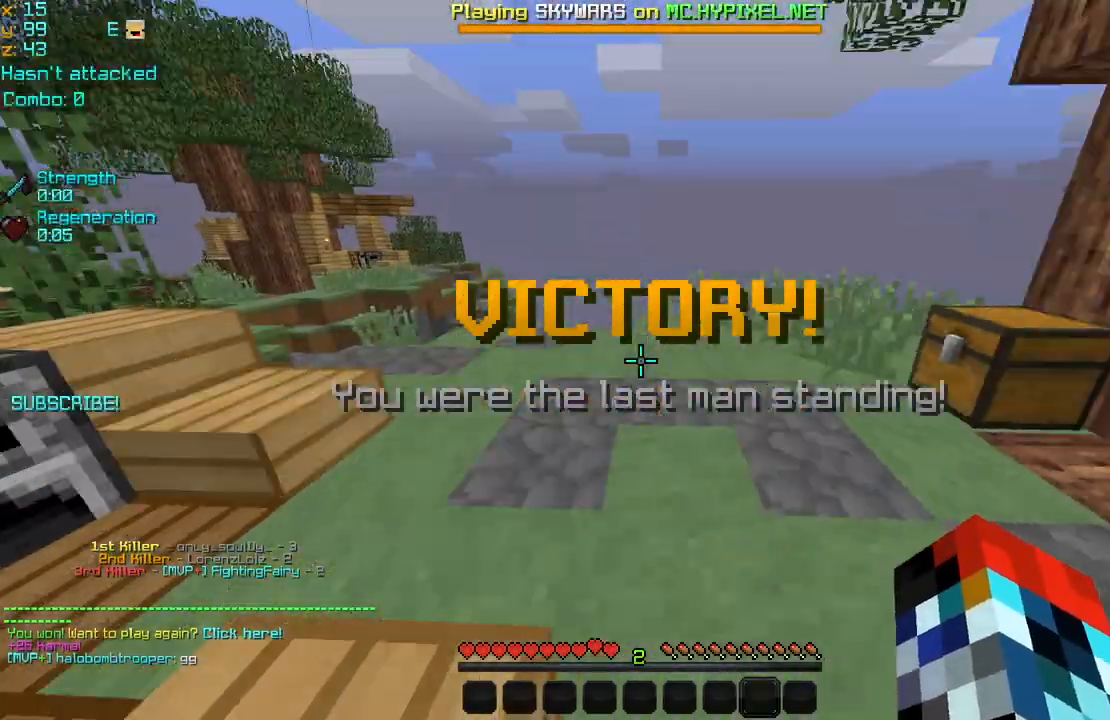
Gameplay with keyboard and mouse; each line is a JSON object with the keys and mouse buttons held at the frame after it. "events" lists presses ("down") and releases ("up") of "down", "left", "right", "space", "up", "mouse_left" and "mouse_right" between this image and that frame as [ms after this image, input, new state], when the widget could be followed in between. "mouse_left", "mouse_right" = the "left", "right" buttons of the "mouse" list. No other keys are recorded. Fast repeated clicks can show as one long hold. Mouse movement is not recorded.
{"keys": ["space", "up"], "mouse": [], "events": [[160, "up", "down"], [360, "space", "down"]]}
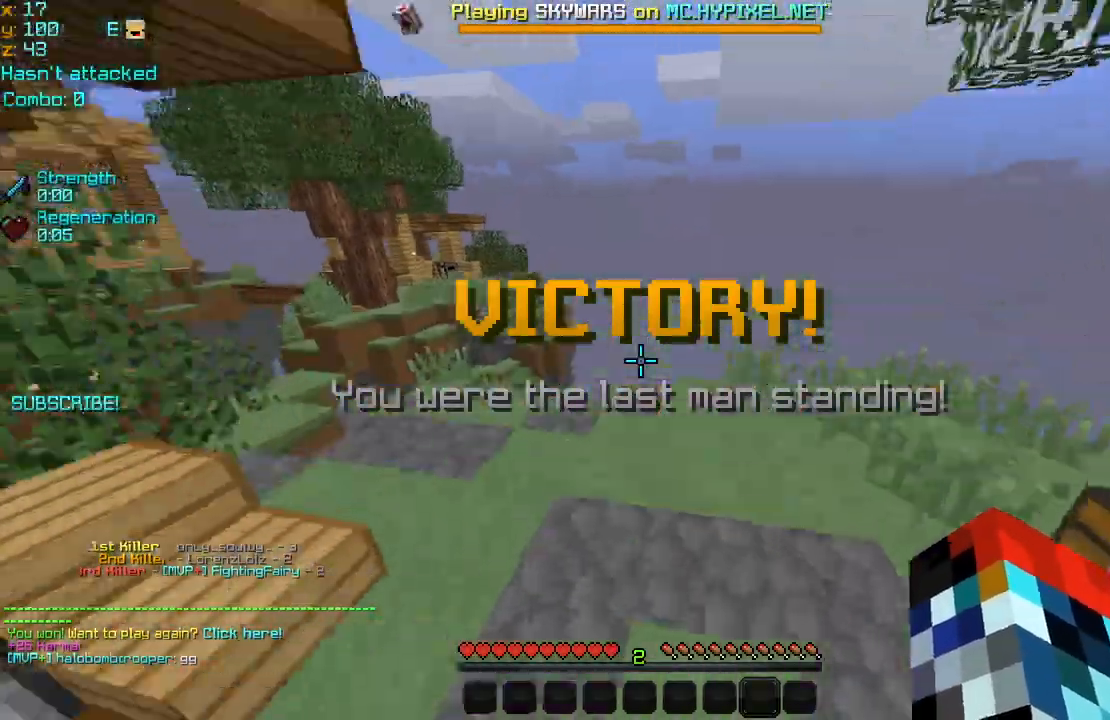
{"keys": ["space", "up"], "mouse": [], "events": [[280, "space", "up"], [400, "space", "down"]]}
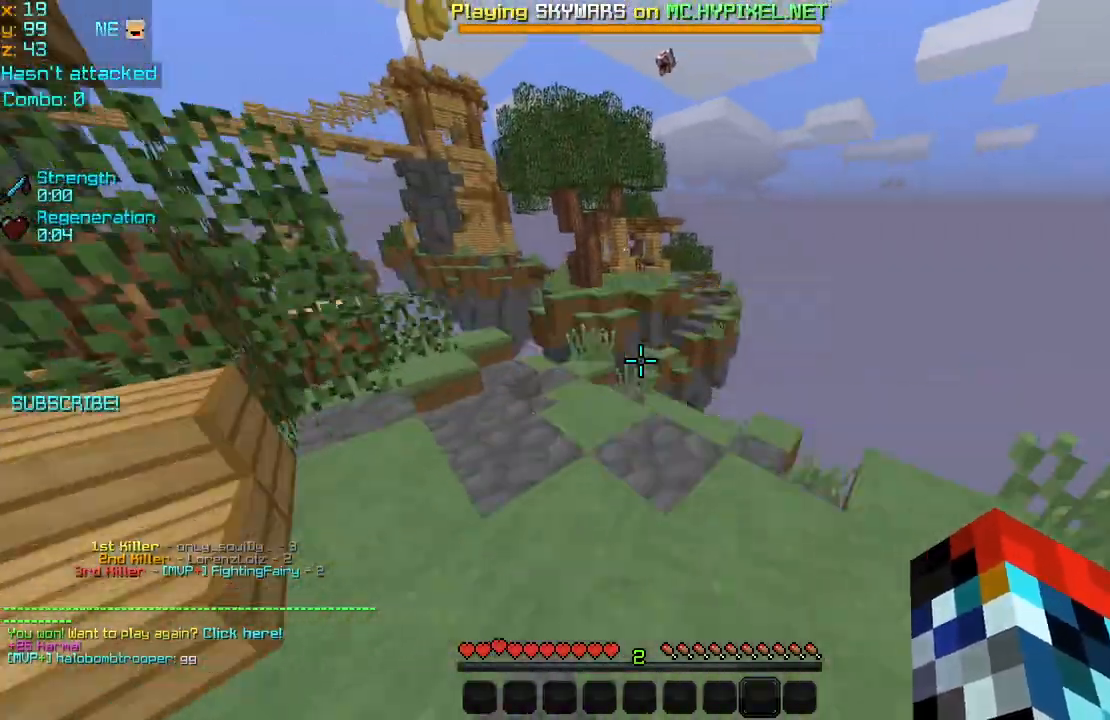
{"keys": ["space", "up"], "mouse": [], "events": [[400, "mouse_left", "down"], [480, "mouse_left", "up"]]}
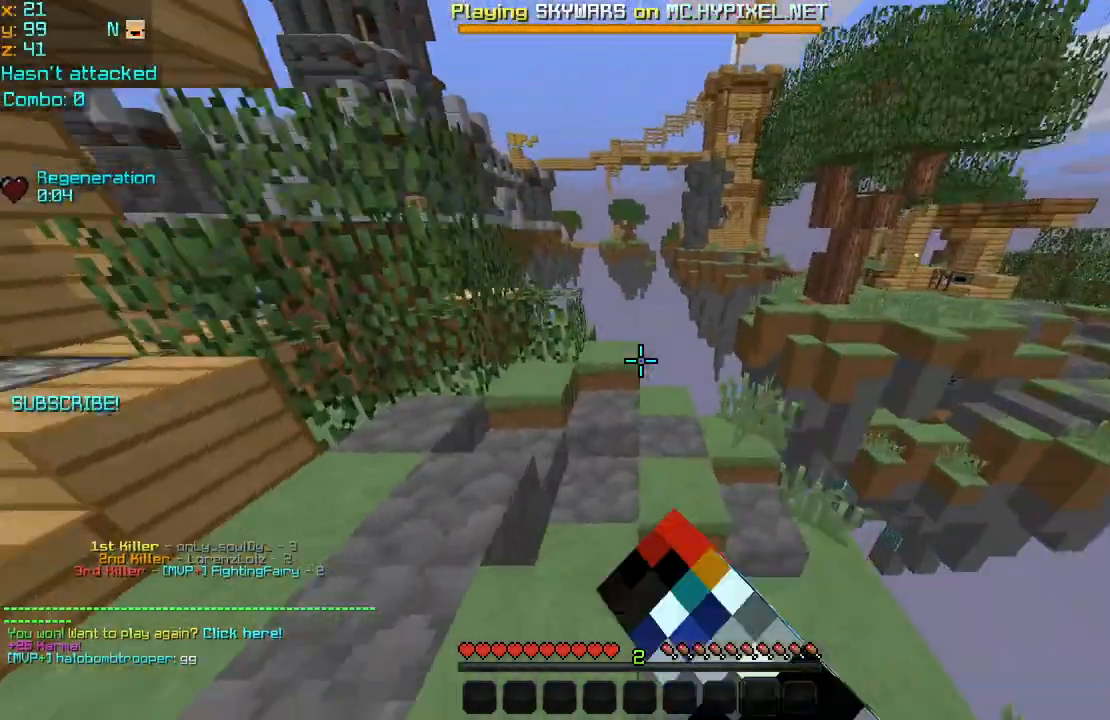
{"keys": ["space", "up"], "mouse": [], "events": [[80, "mouse_left", "down"], [200, "mouse_left", "up"], [280, "mouse_left", "down"], [400, "mouse_left", "up"]]}
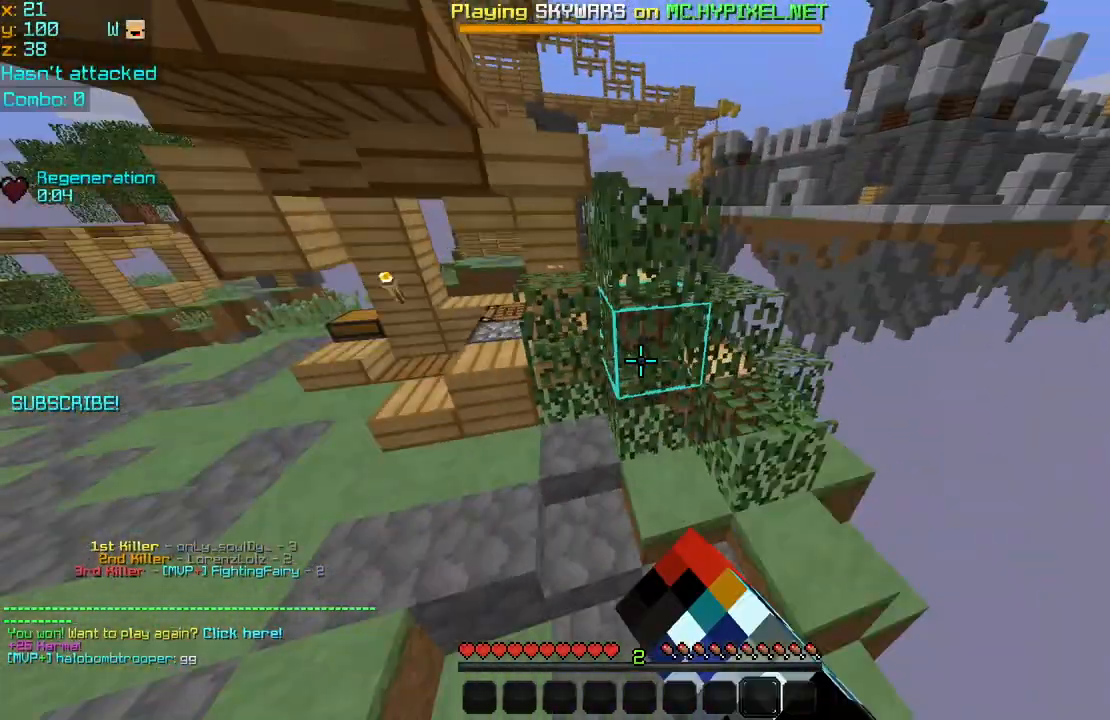
{"keys": ["up"], "mouse": [], "events": [[80, "left", "down"], [200, "mouse_left", "down"], [280, "mouse_left", "up"], [480, "left", "up"], [480, "space", "up"]]}
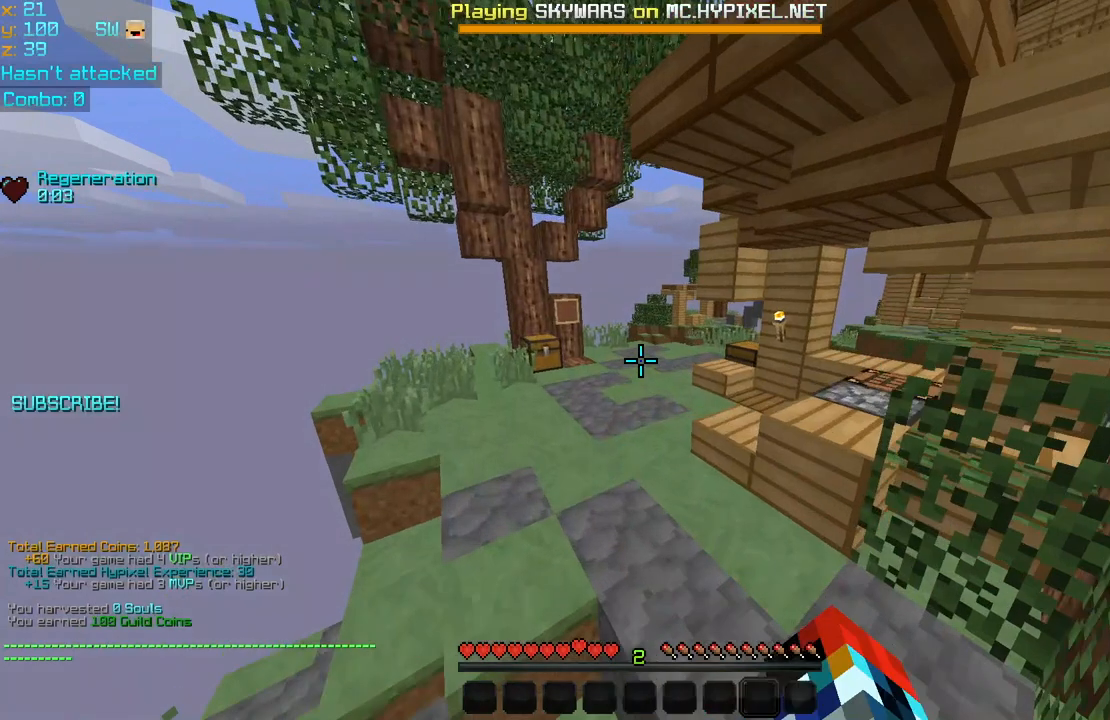
{"keys": ["up"], "mouse": [], "events": []}
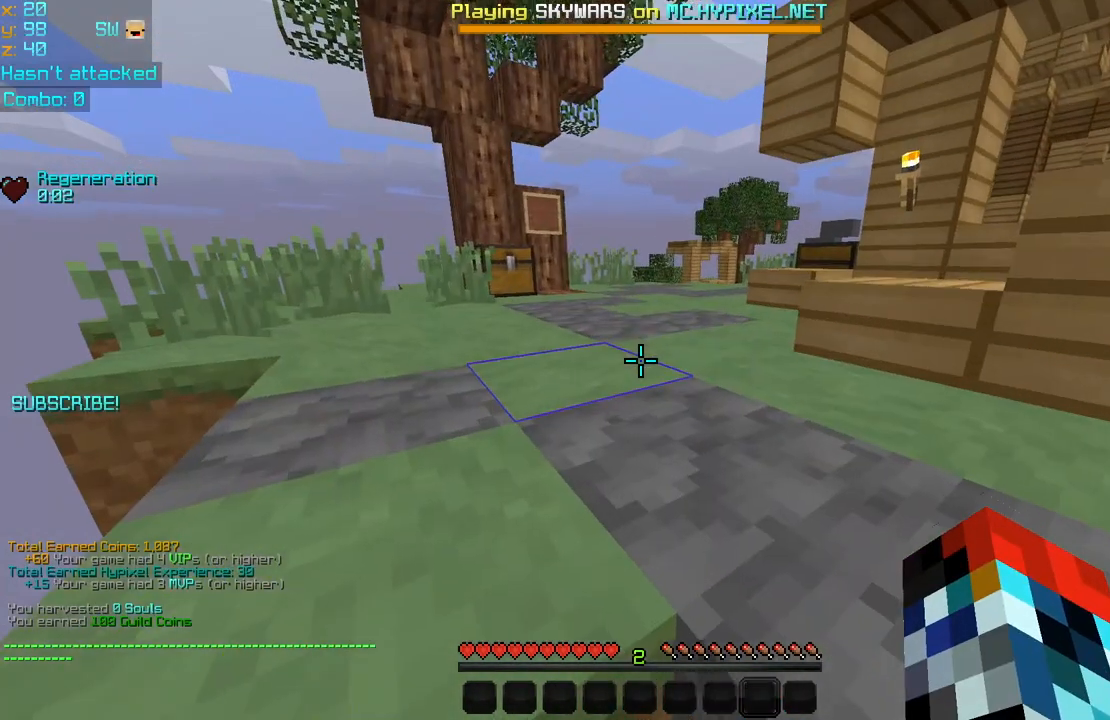
{"keys": [], "mouse": [], "events": [[160, "up", "up"]]}
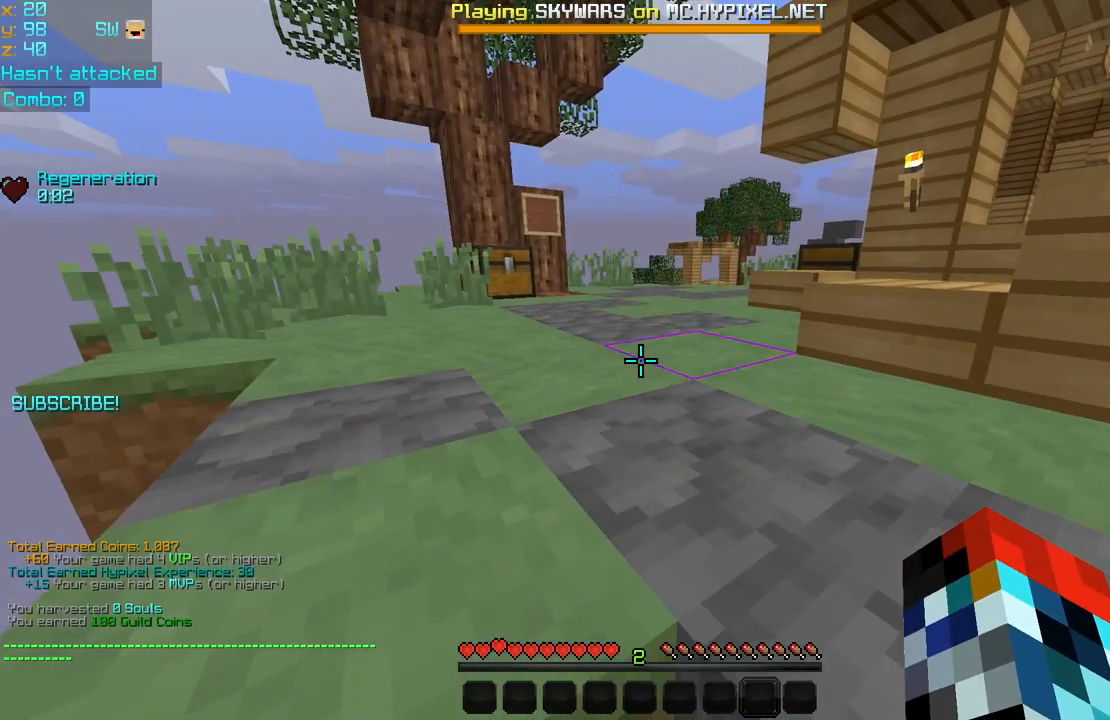
{"keys": [], "mouse": [], "events": []}
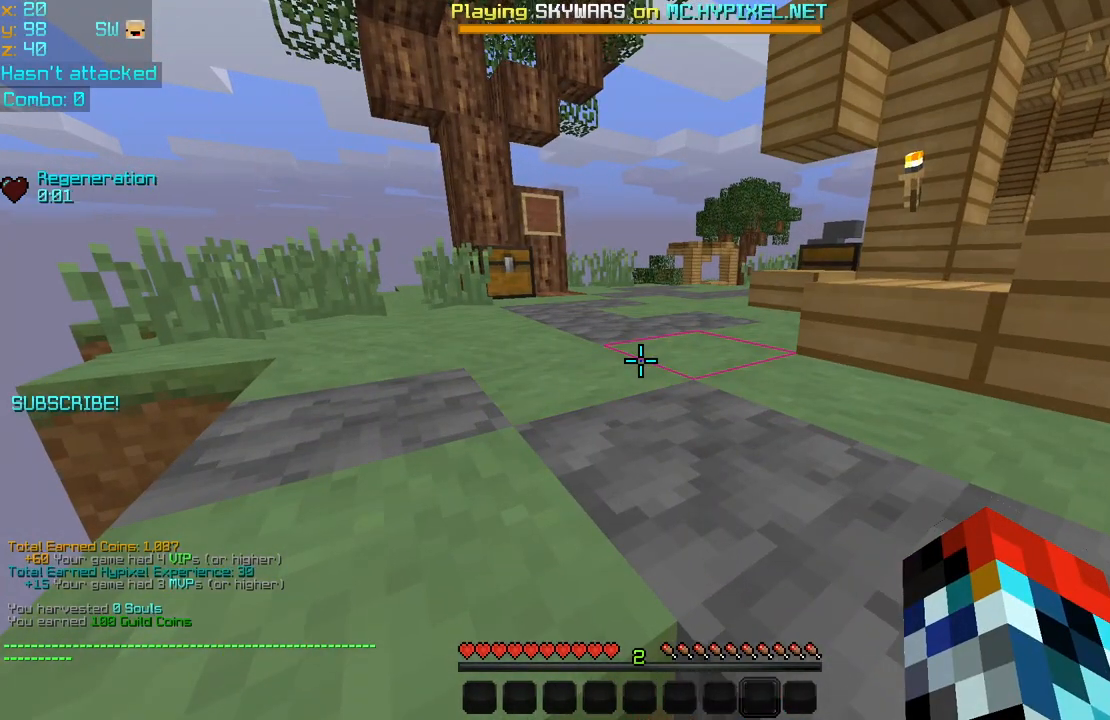
{"keys": [], "mouse": [], "events": []}
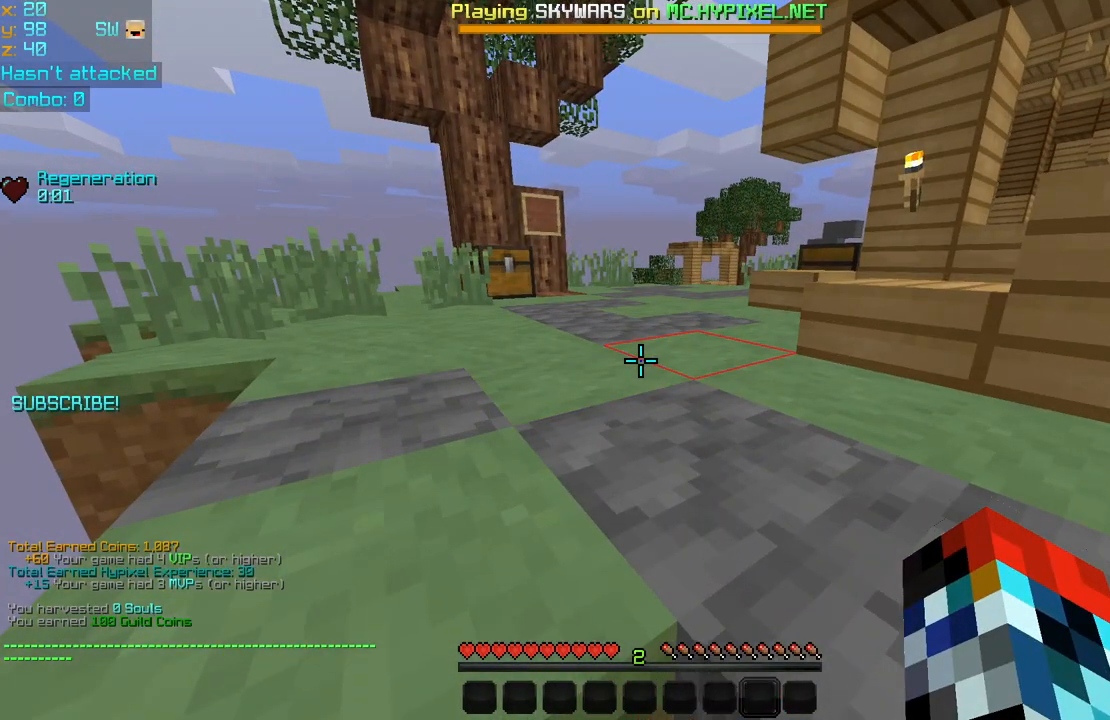
{"keys": [], "mouse": [], "events": []}
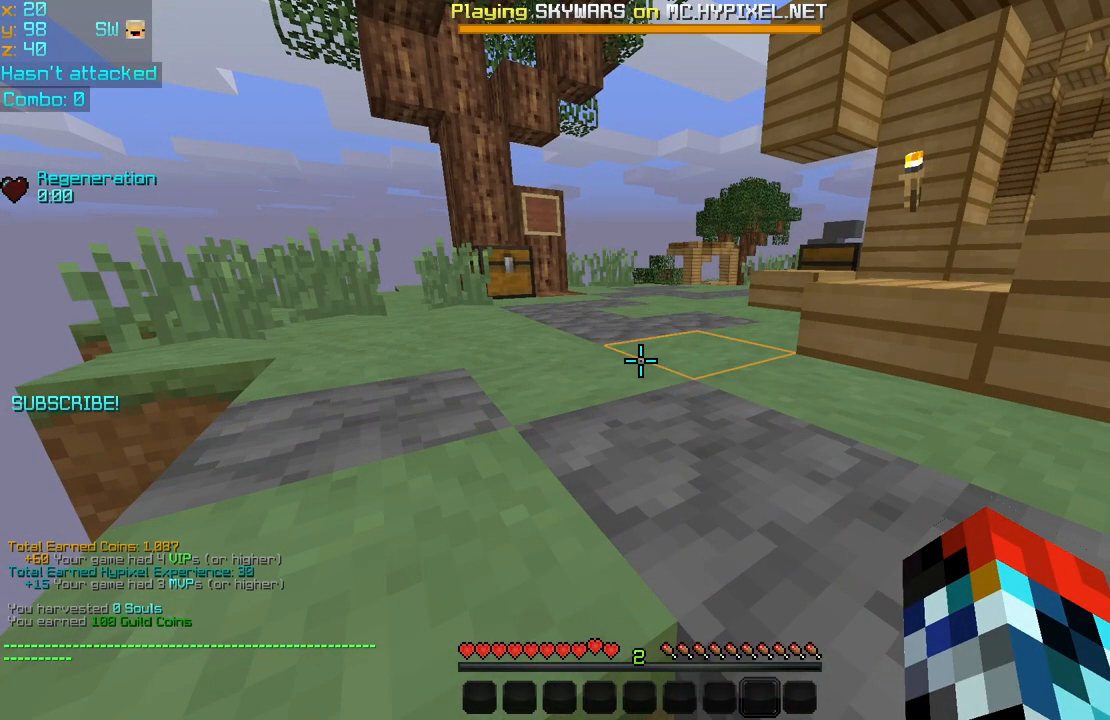
{"keys": [], "mouse": [], "events": []}
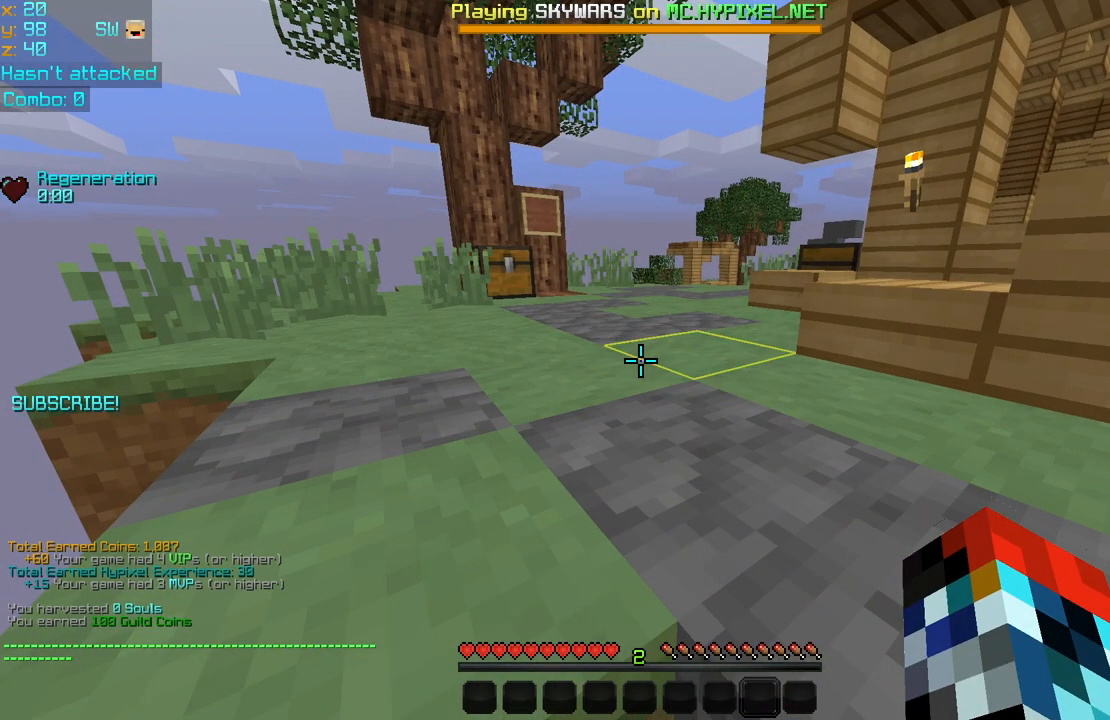
{"keys": [], "mouse": [], "events": []}